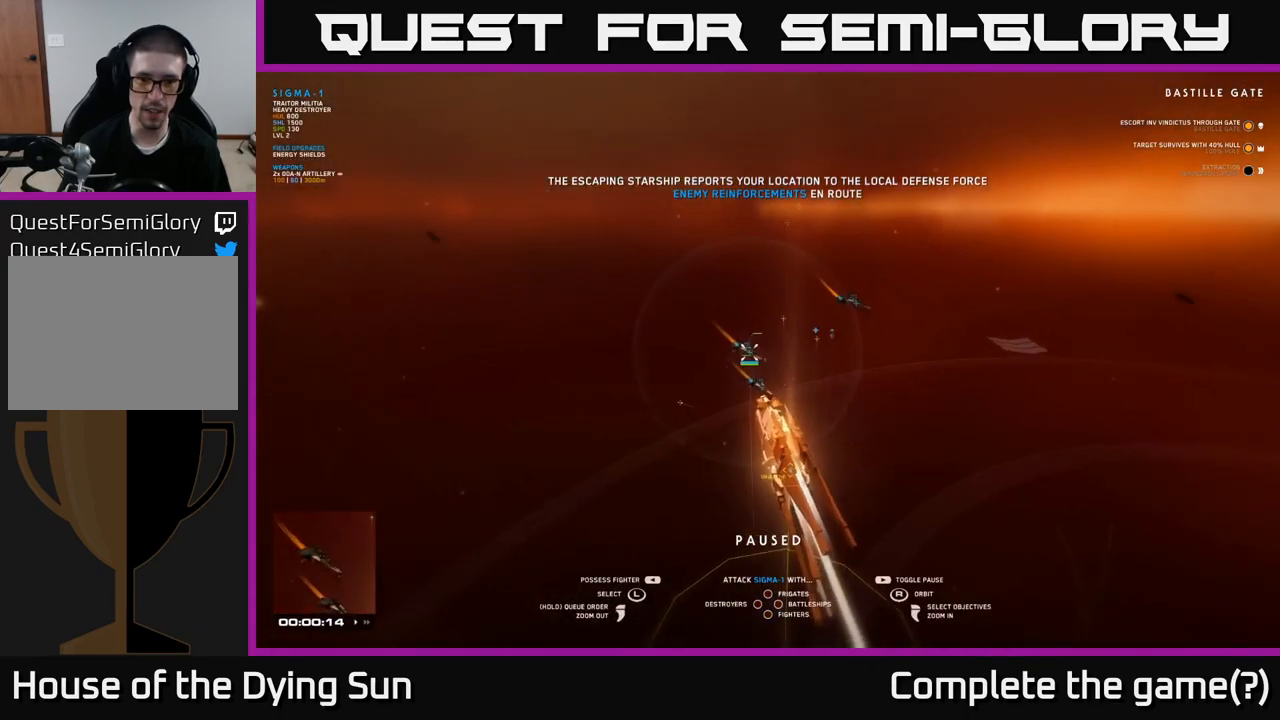
Gameplay with a controller (Xbox layout); each line is a JSON object with the inputs held at the frame after it. "events" lists button and stick changes between this image and that frame as [ms after this image, input, new state], when the widget could be followed in between.
{"buttons": [], "left_stick": "center", "right_stick": "right", "events": [[200, "right_stick", "right"]]}
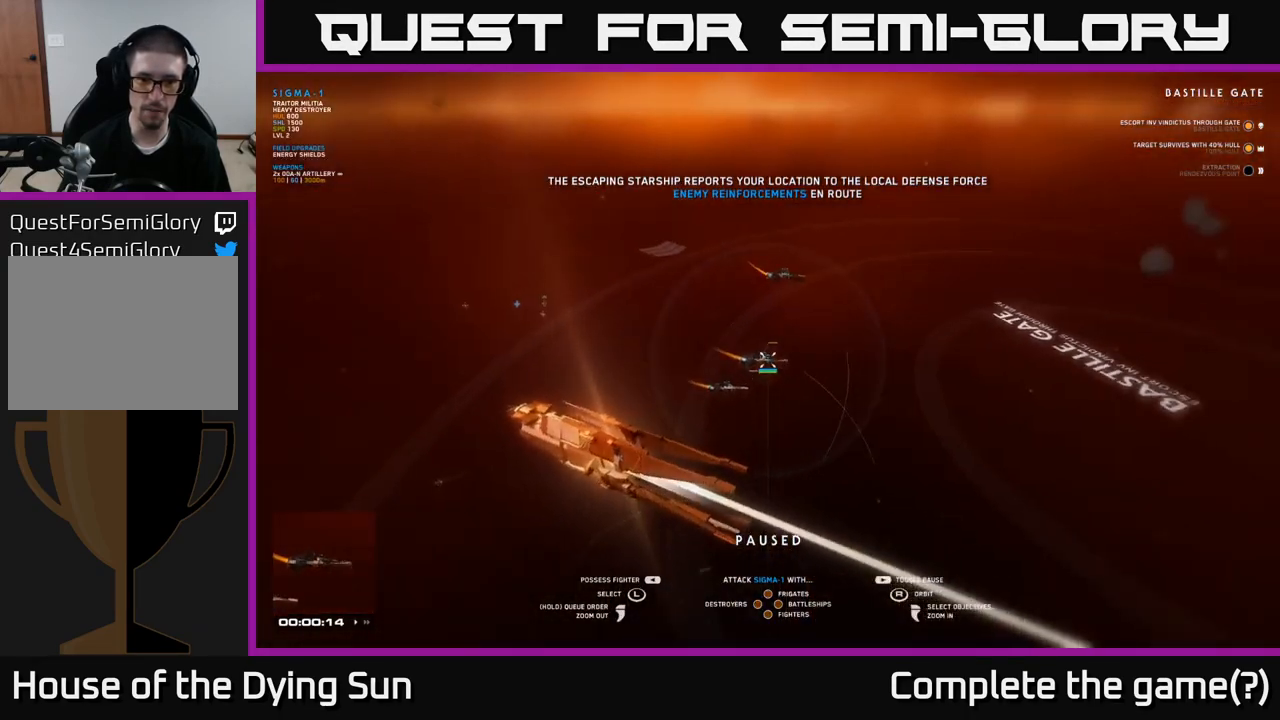
{"buttons": [], "left_stick": "left", "right_stick": "center", "events": [[317, "right_stick", "center"], [383, "left_stick", "left"]]}
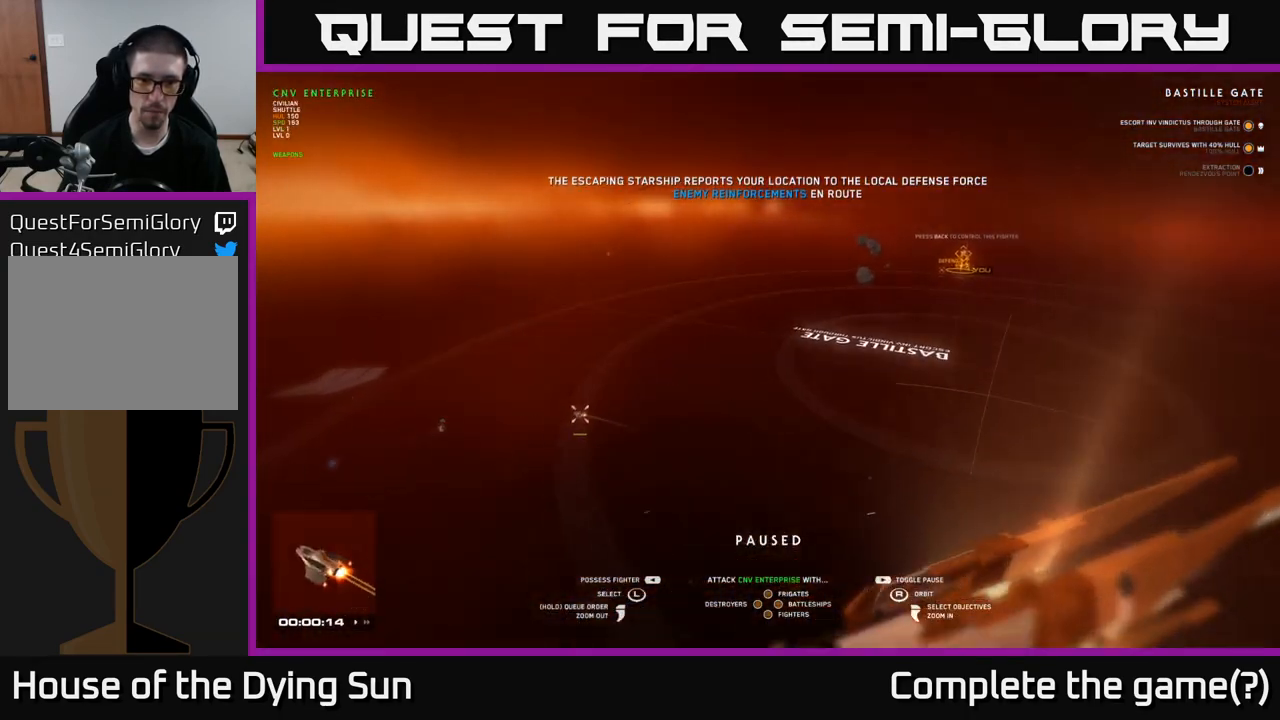
{"buttons": [], "left_stick": "center", "right_stick": "right", "events": [[67, "left_stick", "center"], [233, "right_stick", "right"]]}
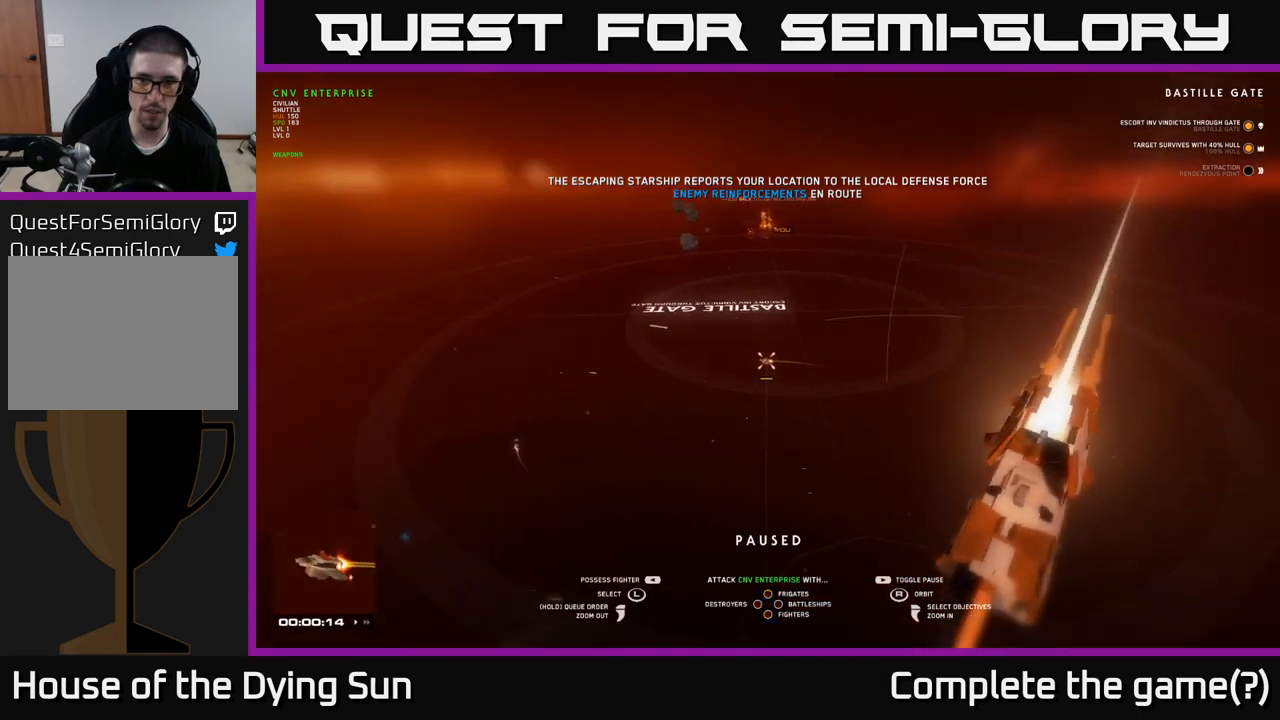
{"buttons": [], "left_stick": "center", "right_stick": "center", "events": [[117, "right_stick", "center"]]}
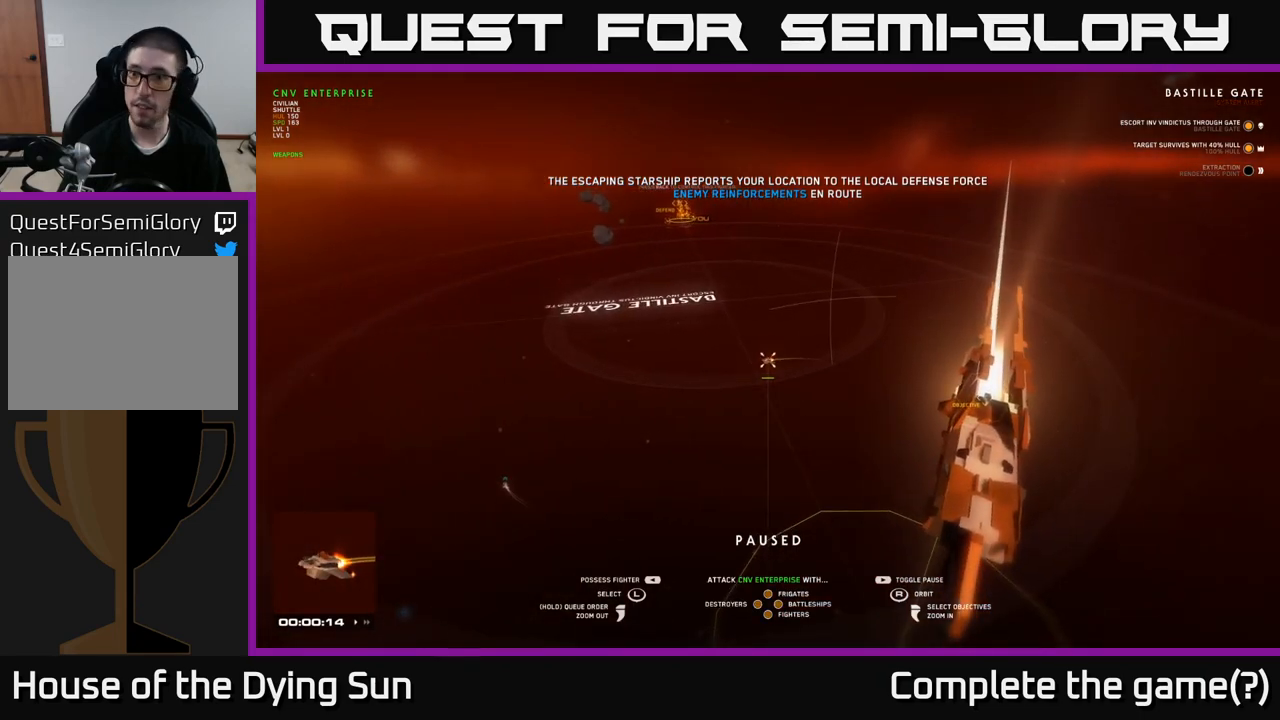
{"buttons": [], "left_stick": "center", "right_stick": "center", "events": []}
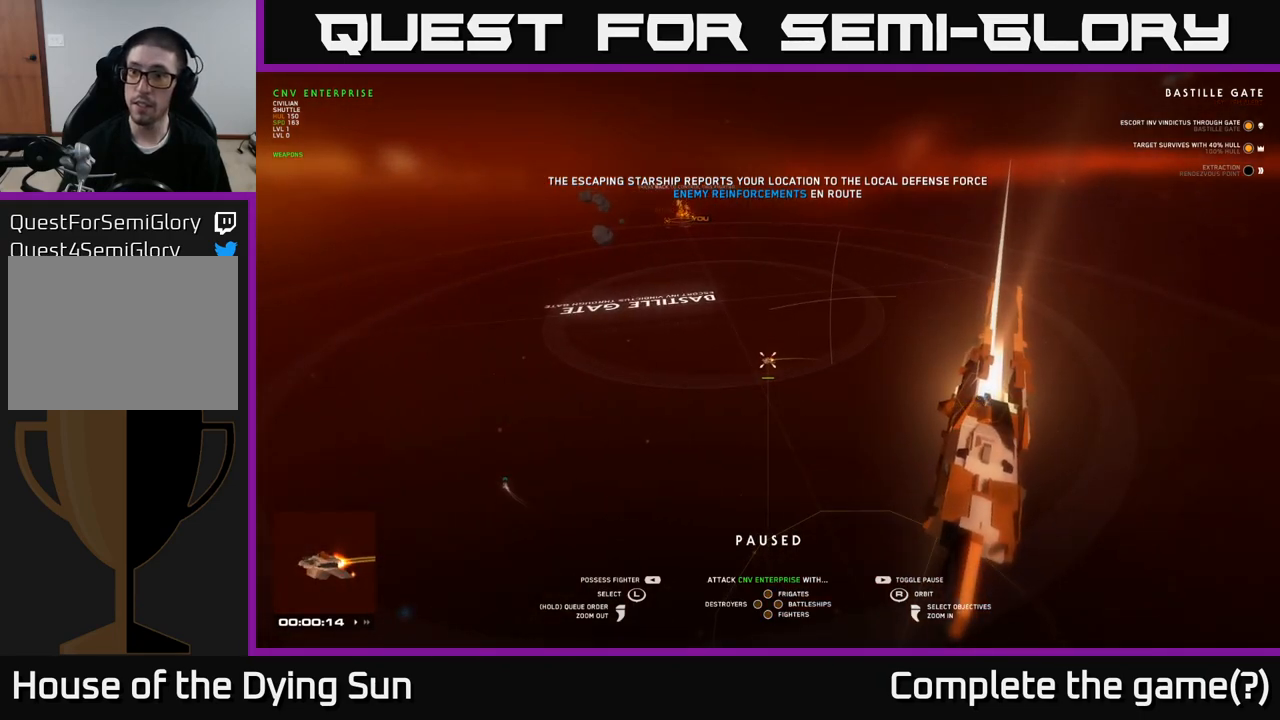
{"buttons": [], "left_stick": "center", "right_stick": "center", "events": []}
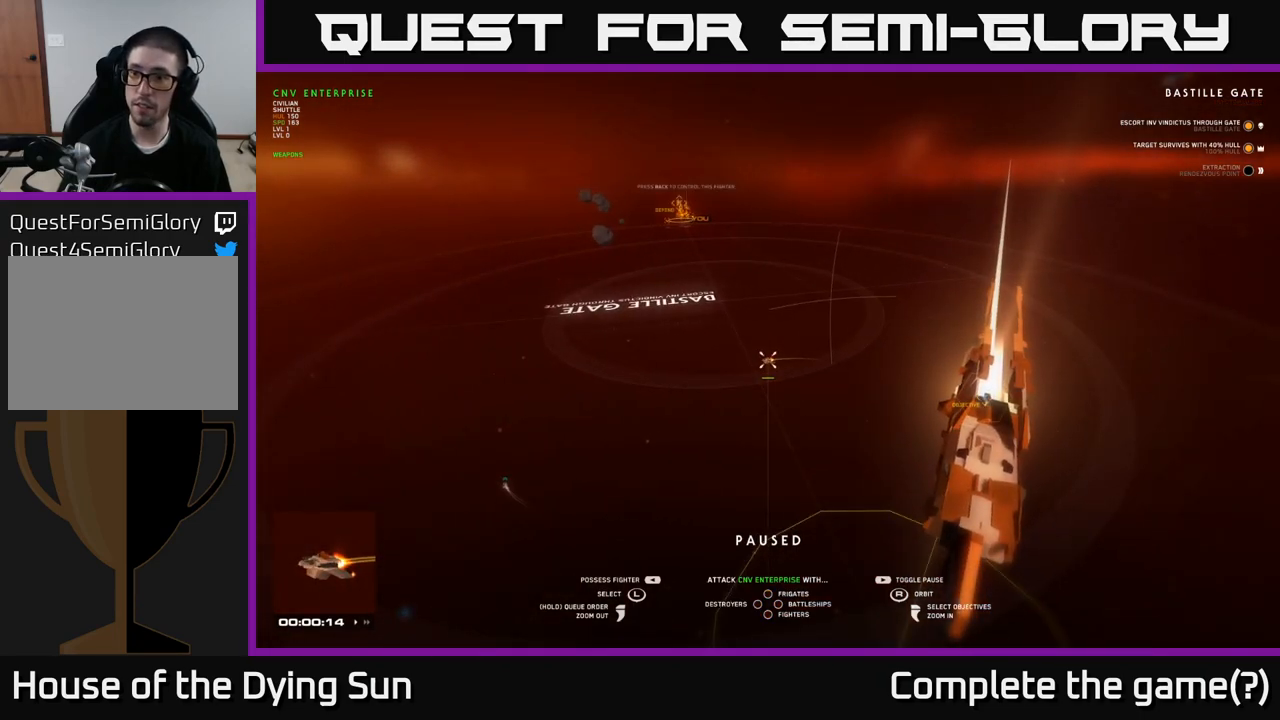
{"buttons": [], "left_stick": "center", "right_stick": "center", "events": []}
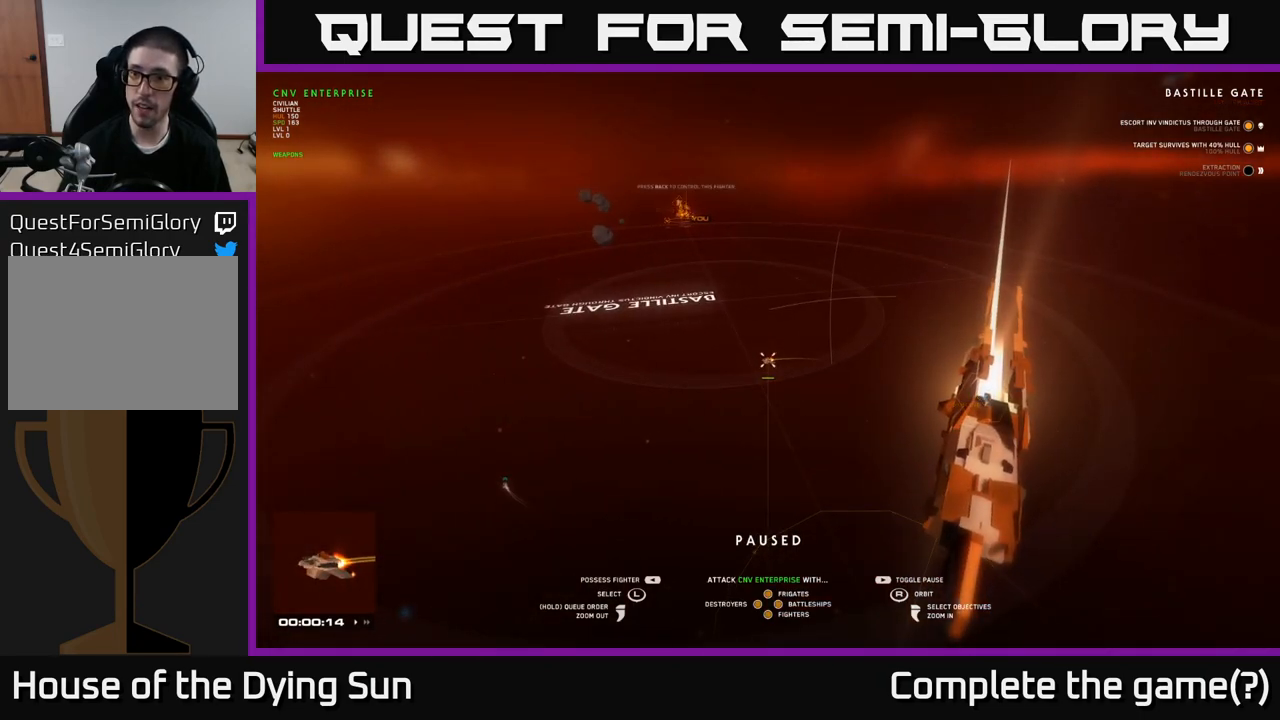
{"buttons": [], "left_stick": "center", "right_stick": "left", "events": [[233, "right_stick", "left"]]}
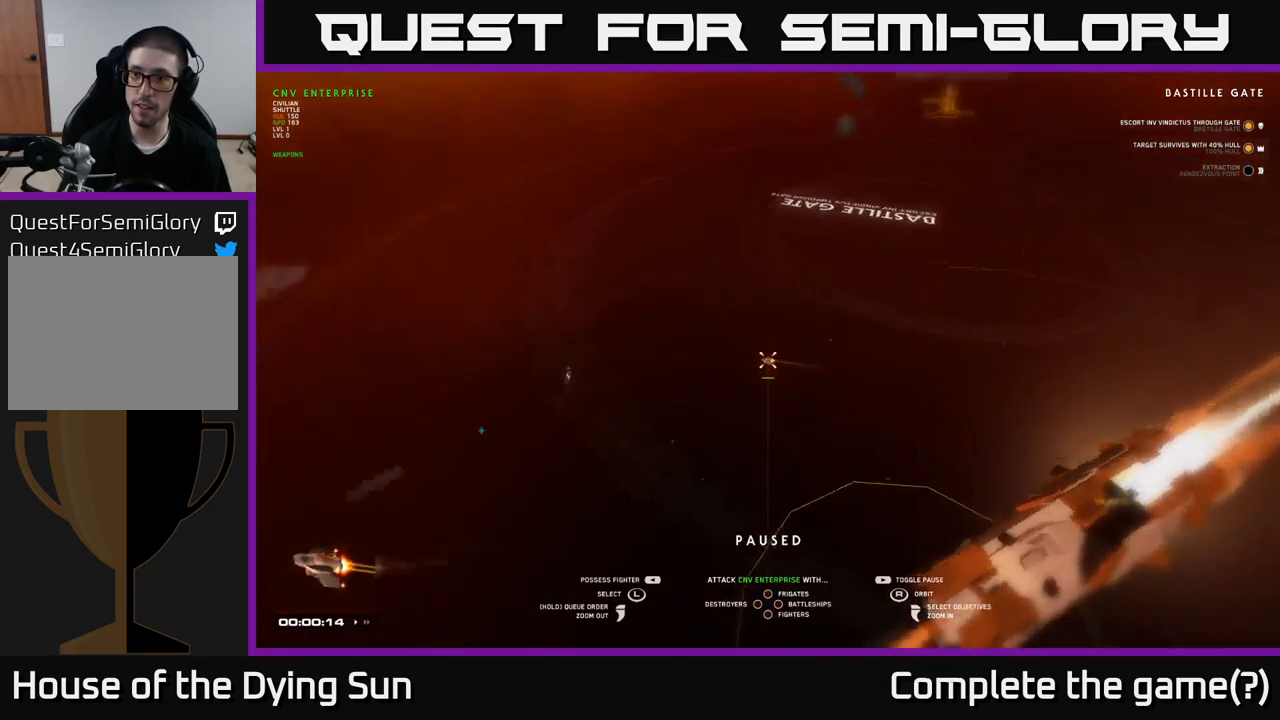
{"buttons": [], "left_stick": "center", "right_stick": "center", "events": [[17, "right_stick", "center"]]}
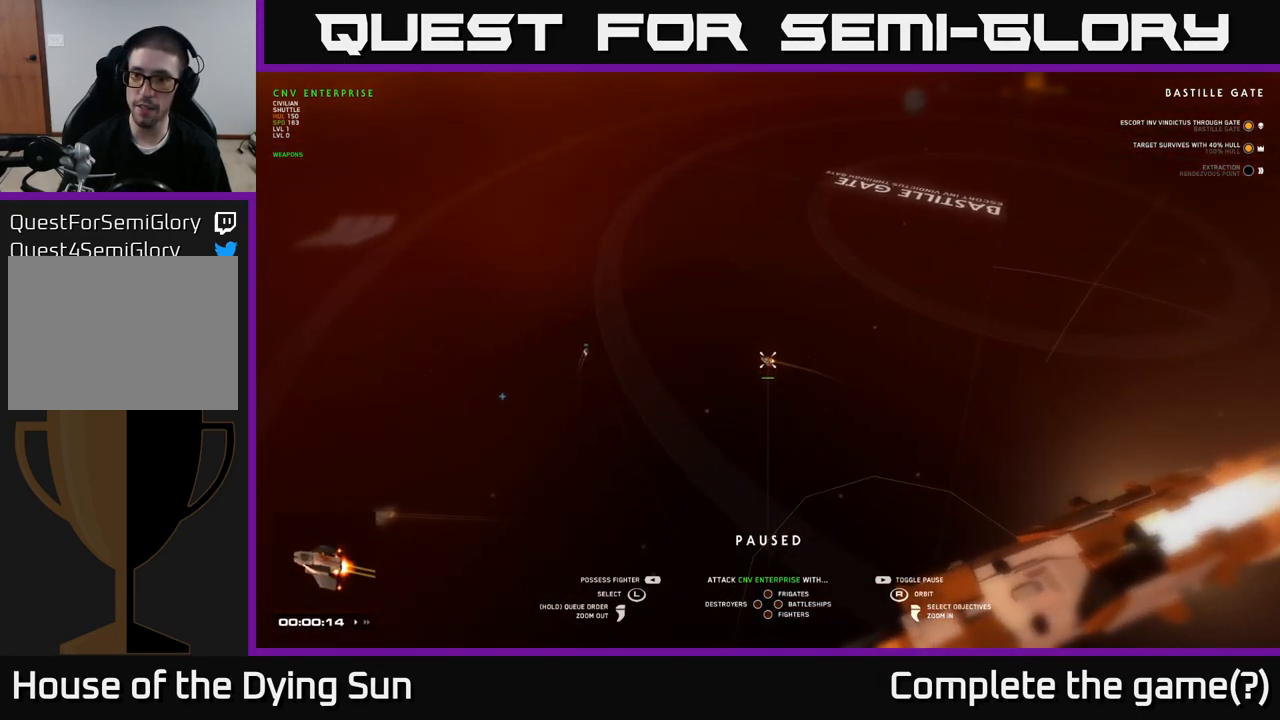
{"buttons": [], "left_stick": "center", "right_stick": "up", "events": [[333, "right_stick", "up"]]}
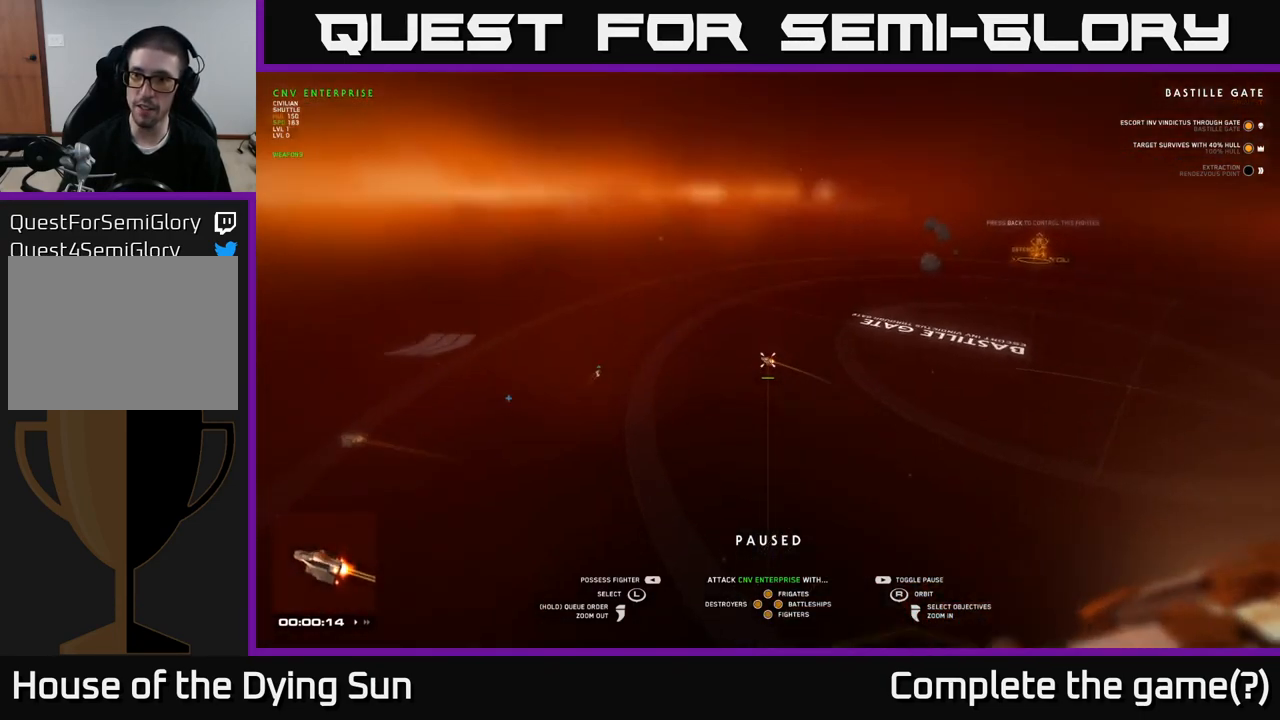
{"buttons": [], "left_stick": "center", "right_stick": "center", "events": [[50, "right_stick", "center"]]}
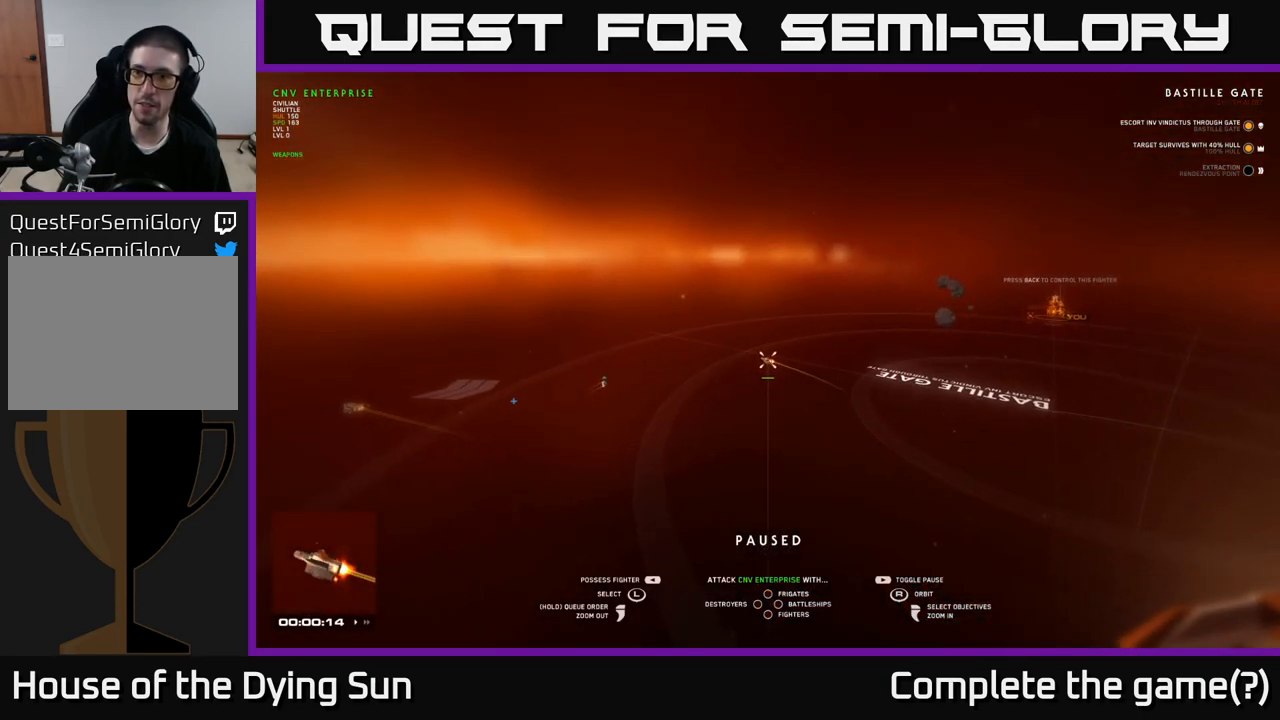
{"buttons": [], "left_stick": "center", "right_stick": "right", "events": [[217, "right_stick", "right"]]}
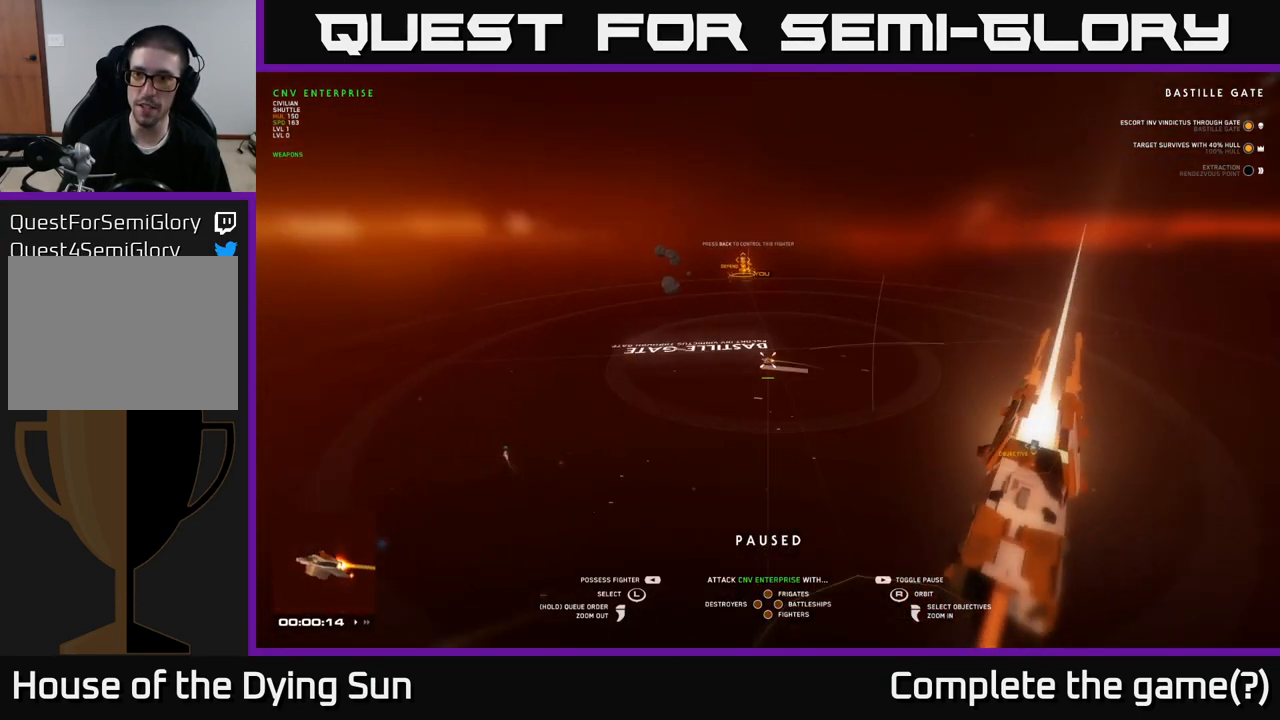
{"buttons": [], "left_stick": "right", "right_stick": "center", "events": [[217, "right_stick", "down"], [267, "right_stick", "center"], [500, "left_stick", "right"]]}
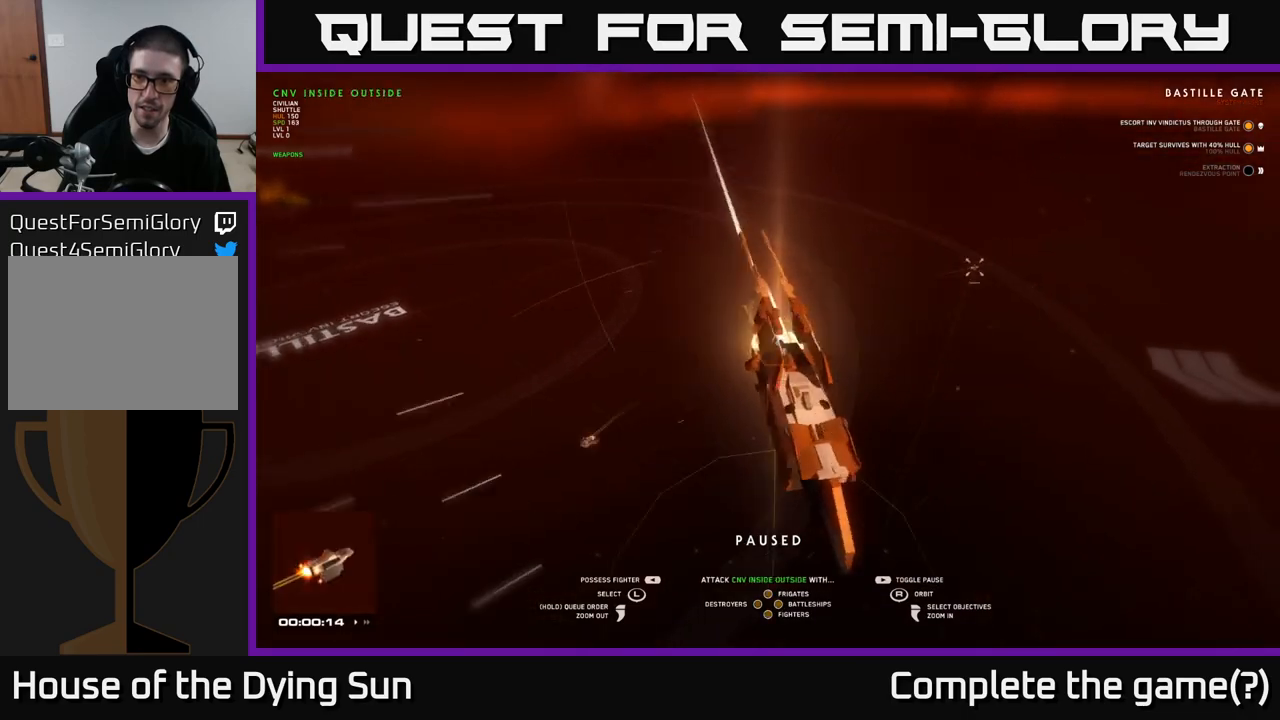
{"buttons": [], "left_stick": "center", "right_stick": "left", "events": [[217, "left_stick", "center"], [250, "right_stick", "down-left"], [383, "right_stick", "left"]]}
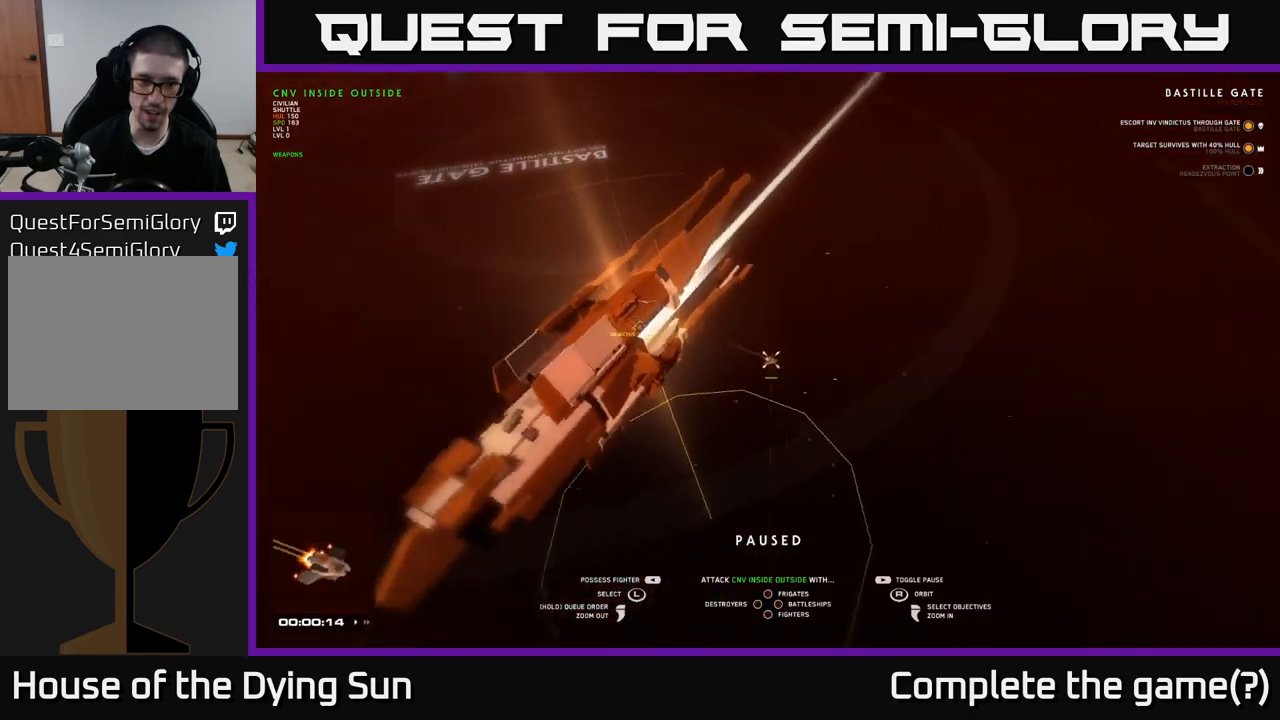
{"buttons": [], "left_stick": "center", "right_stick": "left", "events": []}
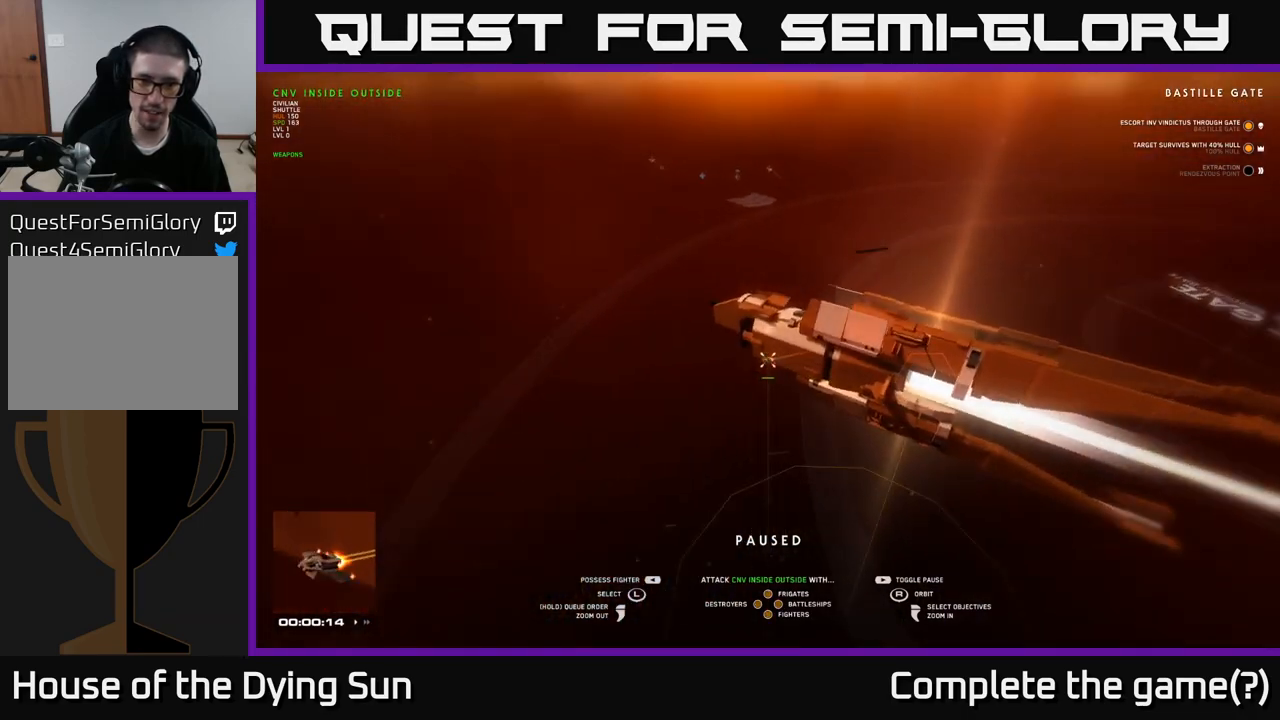
{"buttons": [], "left_stick": "center", "right_stick": "center", "events": [[200, "right_stick", "center"]]}
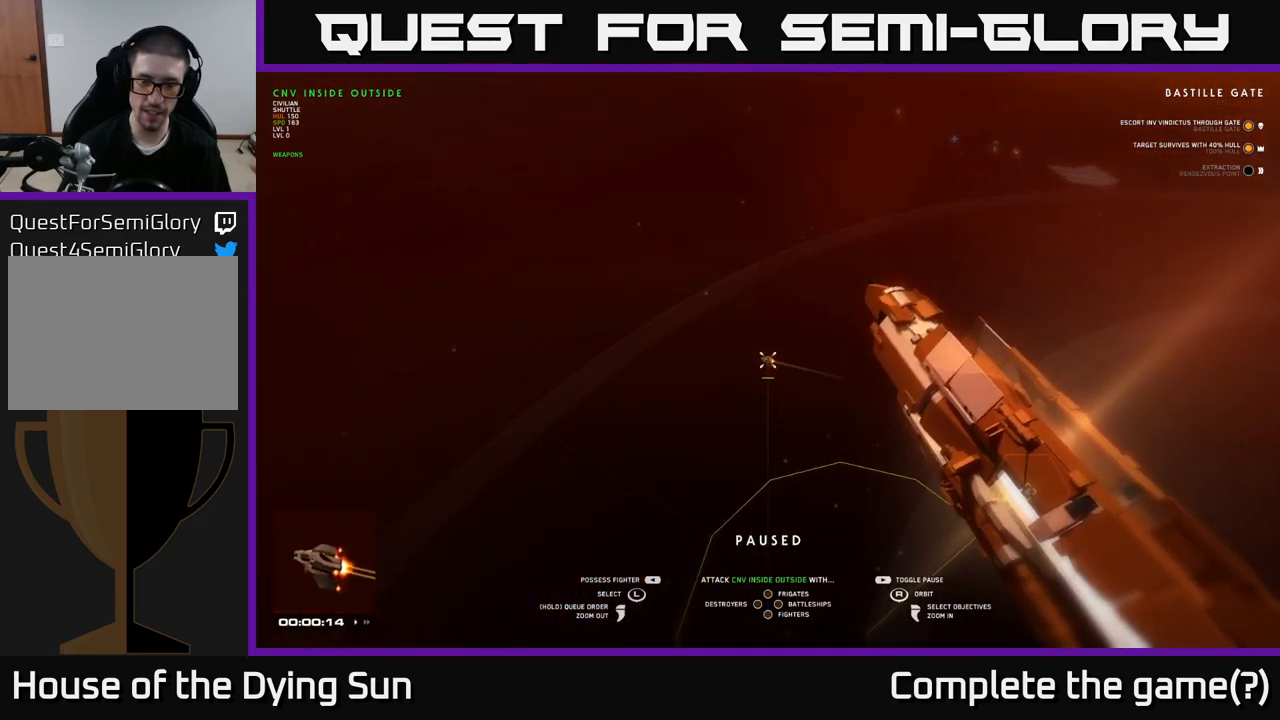
{"buttons": [], "left_stick": "right", "right_stick": "center", "events": [[67, "left_stick", "right"], [250, "left_stick", "center"], [417, "left_stick", "right"]]}
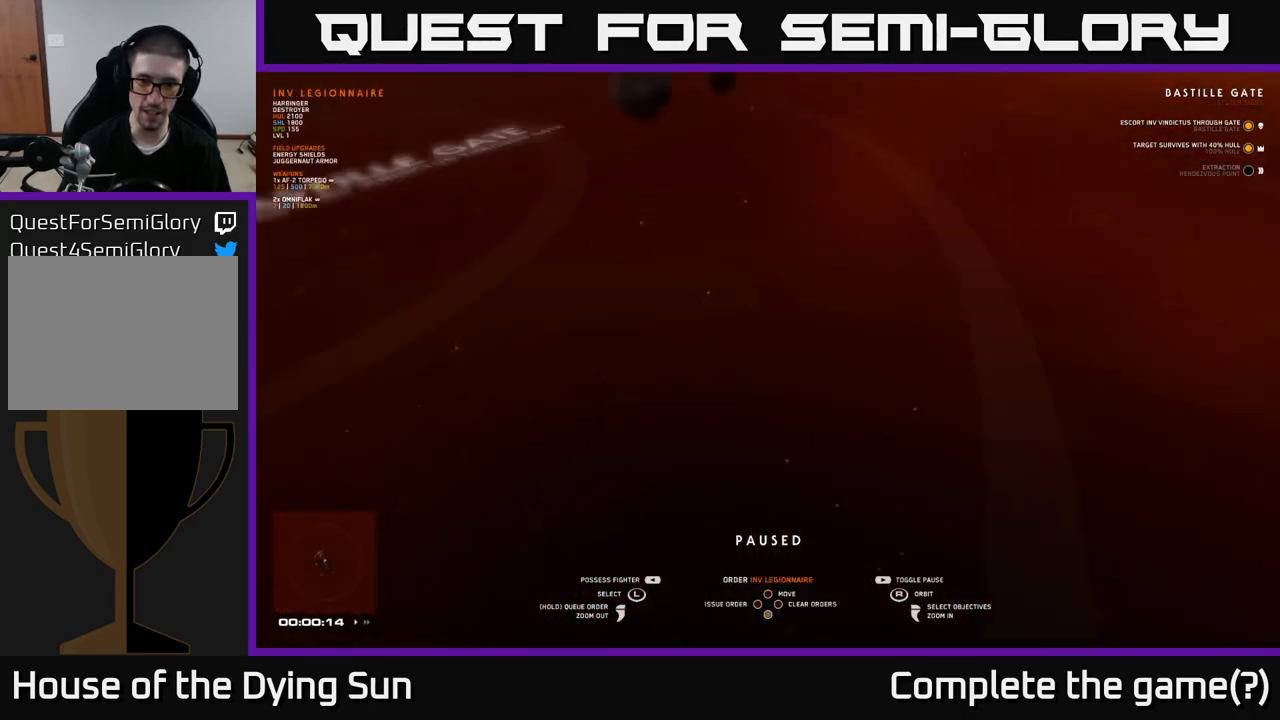
{"buttons": [], "left_stick": "left", "right_stick": "up-left", "events": [[83, "left_stick", "center"], [383, "right_stick", "left"], [433, "left_stick", "left"], [483, "right_stick", "up-left"]]}
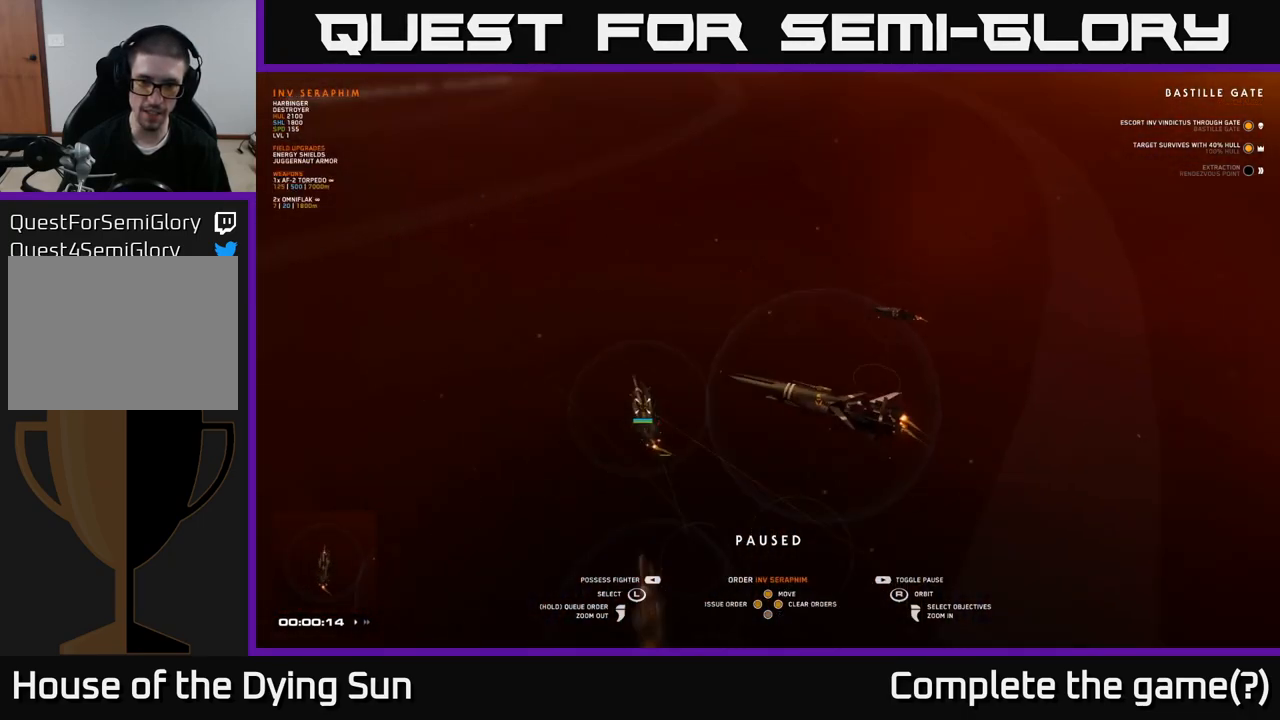
{"buttons": [], "left_stick": "center", "right_stick": "center", "events": [[100, "left_stick", "center"], [150, "right_stick", "center"], [217, "left_stick", "left"], [367, "left_stick", "center"]]}
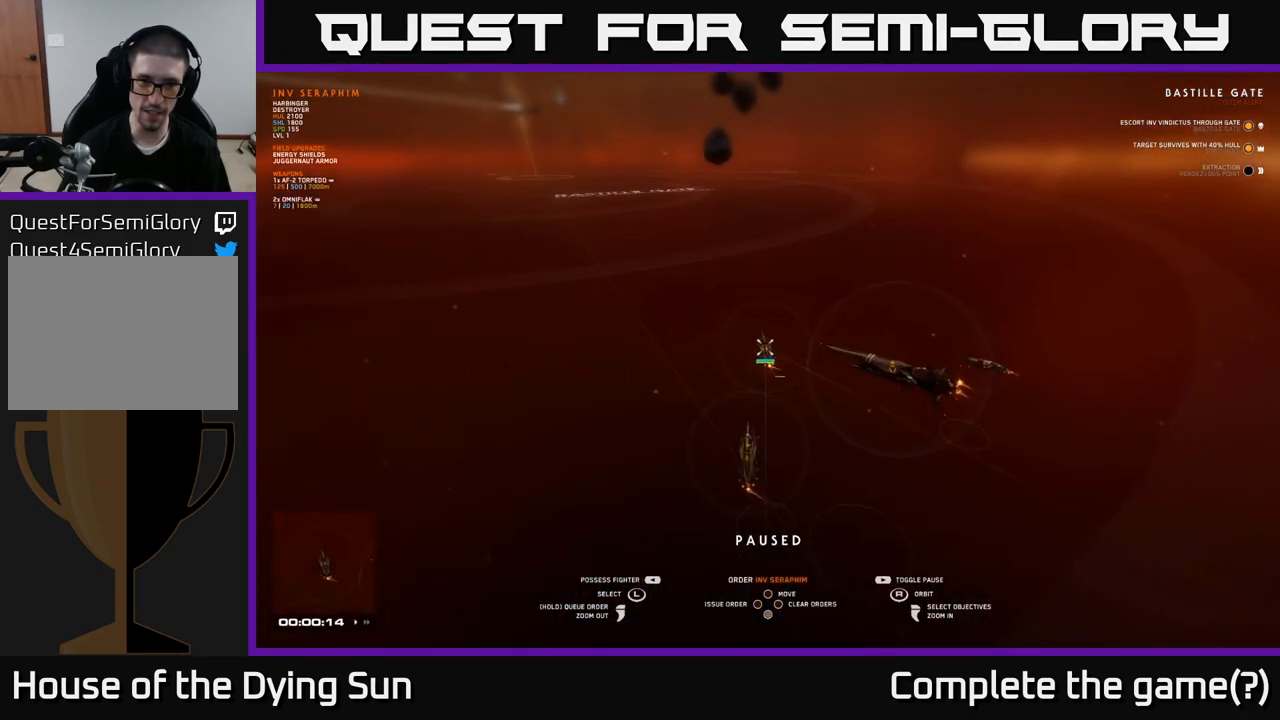
{"buttons": [], "left_stick": "center", "right_stick": "center", "events": [[33, "left_stick", "up-left"], [217, "left_stick", "center"], [300, "left_stick", "up-left"], [433, "left_stick", "center"]]}
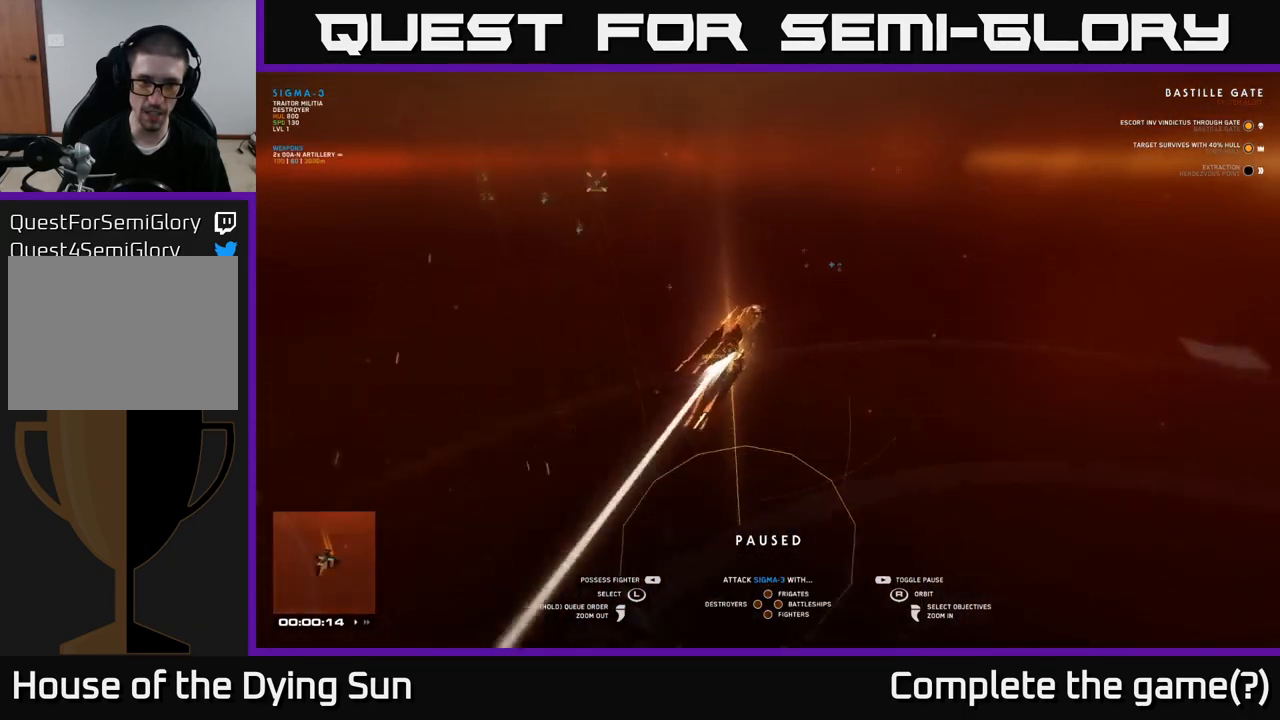
{"buttons": [], "left_stick": "center", "right_stick": "center", "events": [[250, "right_stick", "down"], [367, "right_stick", "down-right"], [483, "right_stick", "center"]]}
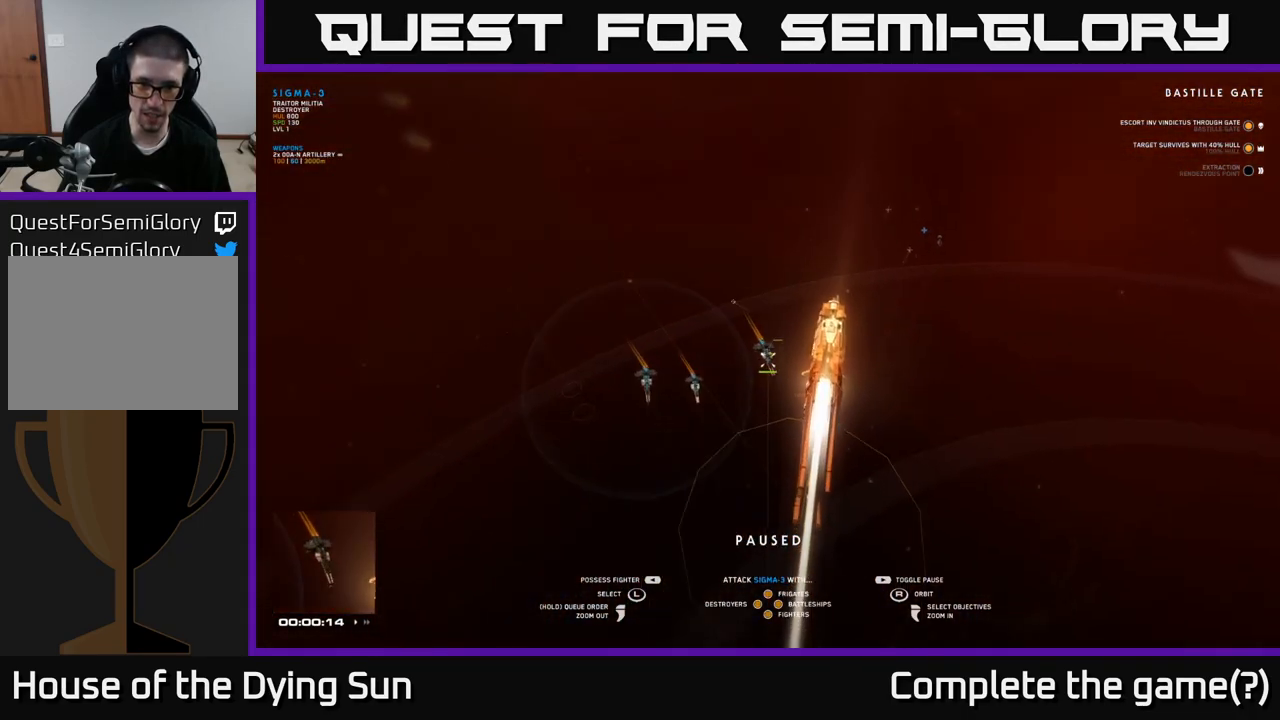
{"buttons": [], "left_stick": "center", "right_stick": "right", "events": [[183, "right_stick", "right"], [217, "left_stick", "left"], [367, "left_stick", "center"]]}
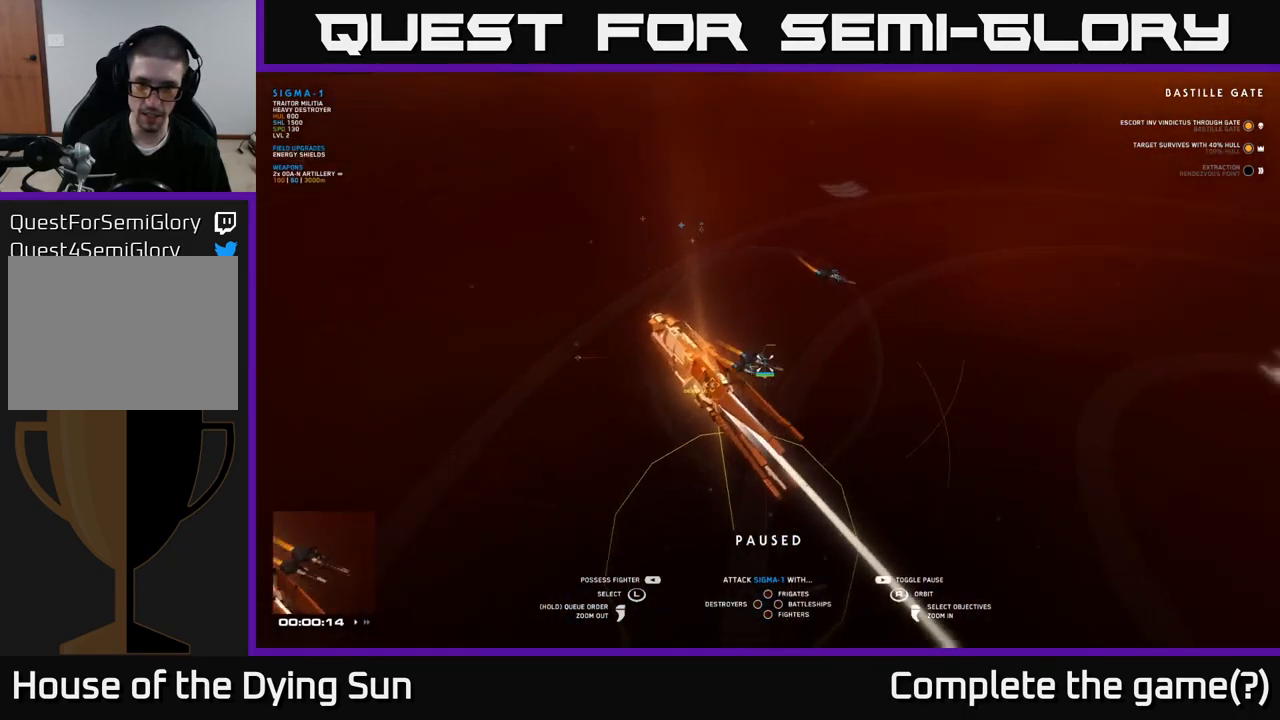
{"buttons": [], "left_stick": "center", "right_stick": "center", "events": [[483, "right_stick", "center"]]}
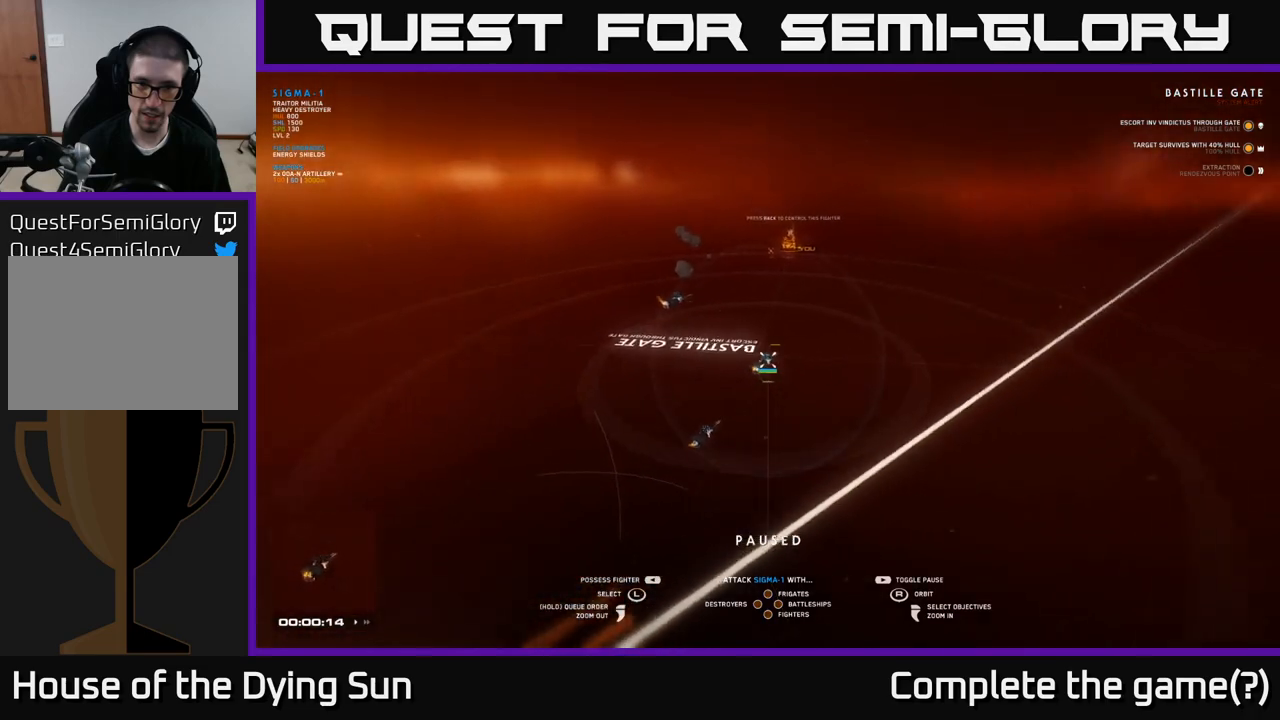
{"buttons": [], "left_stick": "center", "right_stick": "right", "events": [[350, "right_stick", "right"]]}
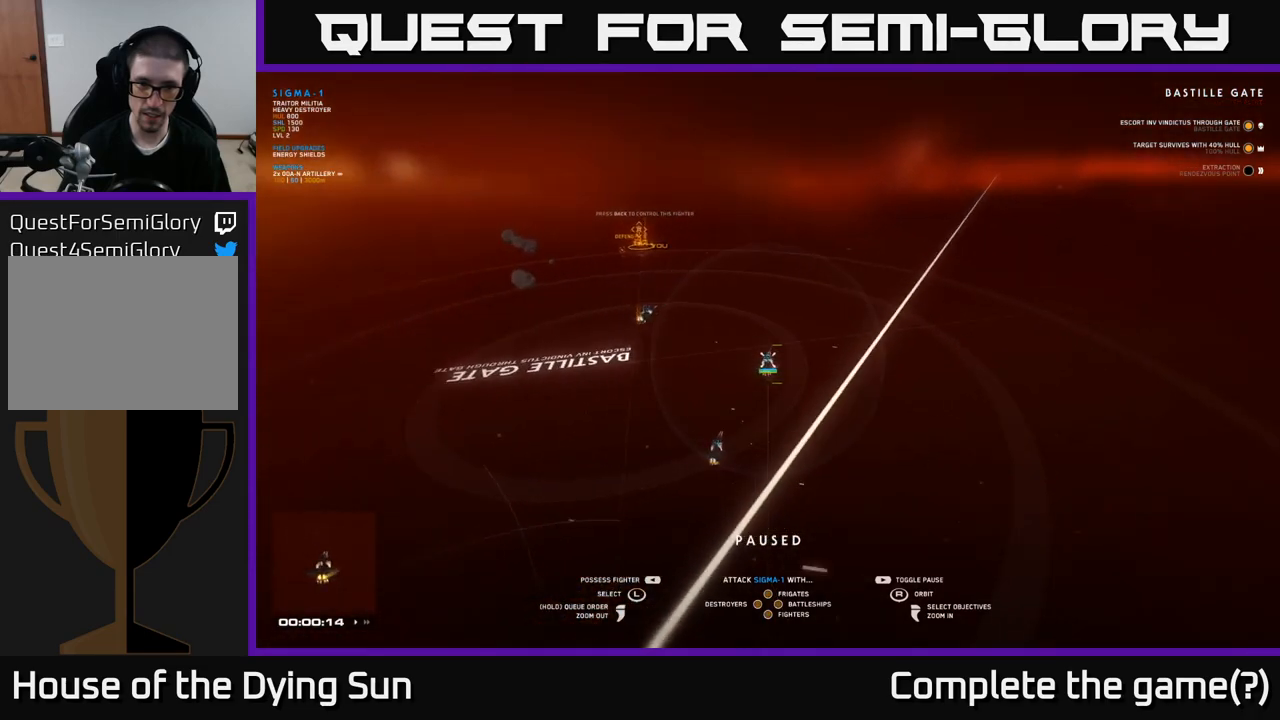
{"buttons": [], "left_stick": "center", "right_stick": "left", "events": [[117, "right_stick", "center"], [283, "right_stick", "down-left"], [333, "right_stick", "left"]]}
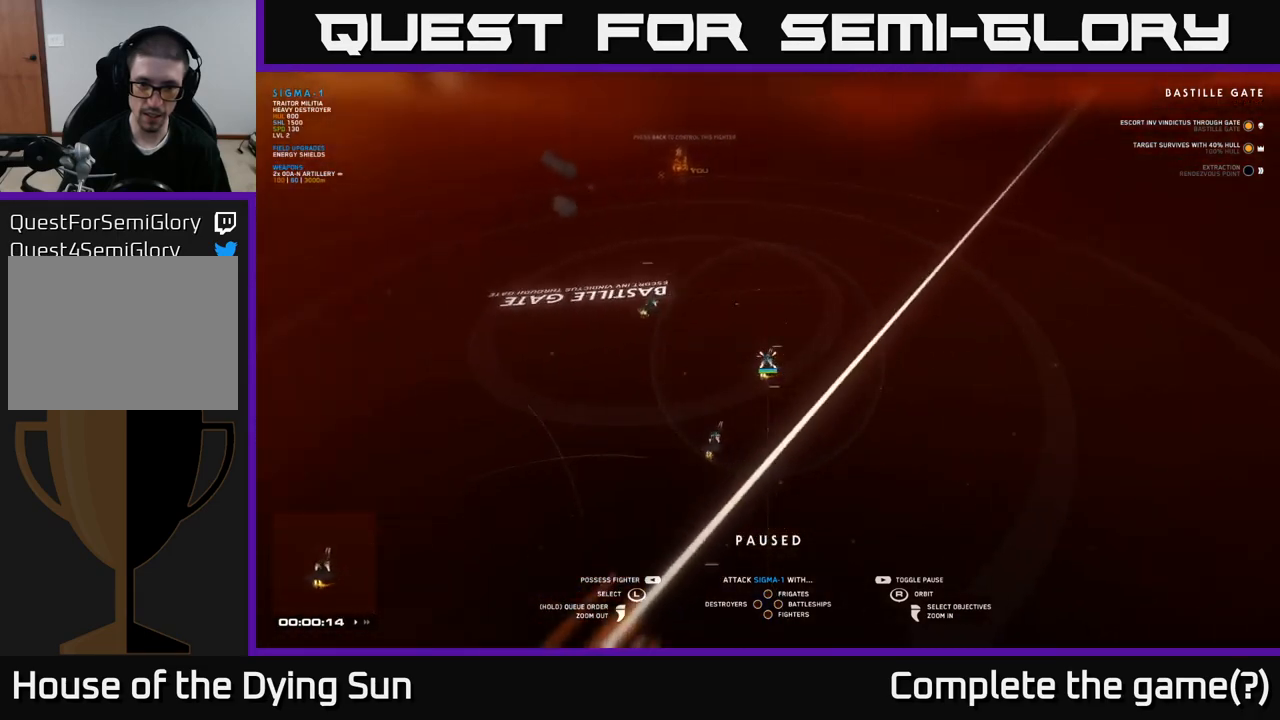
{"buttons": [], "left_stick": "center", "right_stick": "left", "events": []}
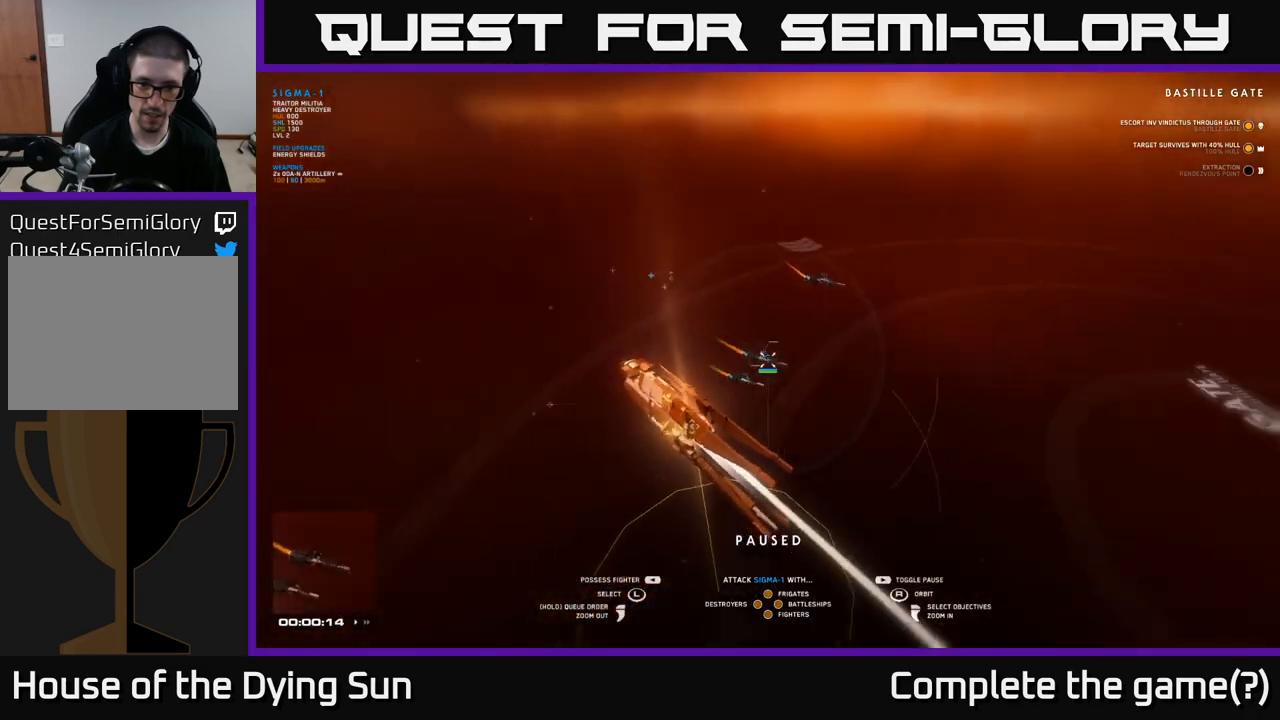
{"buttons": [], "left_stick": "center", "right_stick": "center", "events": [[367, "right_stick", "center"]]}
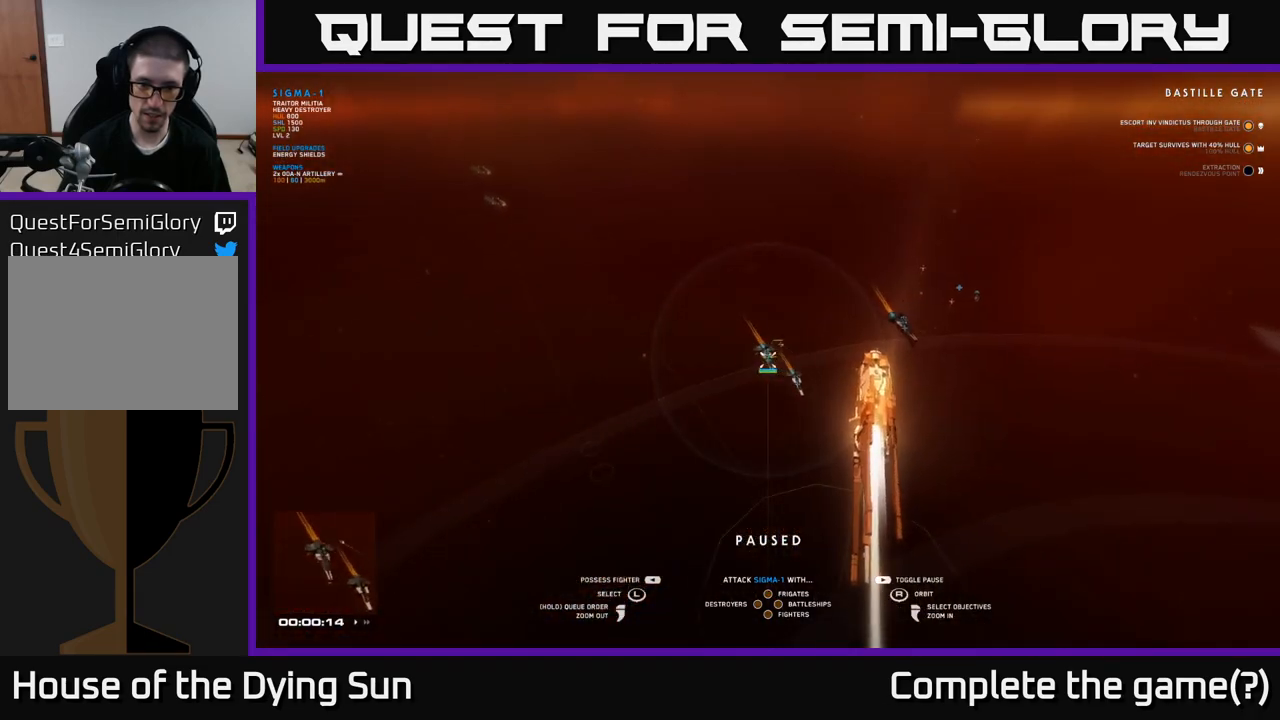
{"buttons": [], "left_stick": "center", "right_stick": "center", "events": [[33, "left_stick", "right"], [250, "left_stick", "center"]]}
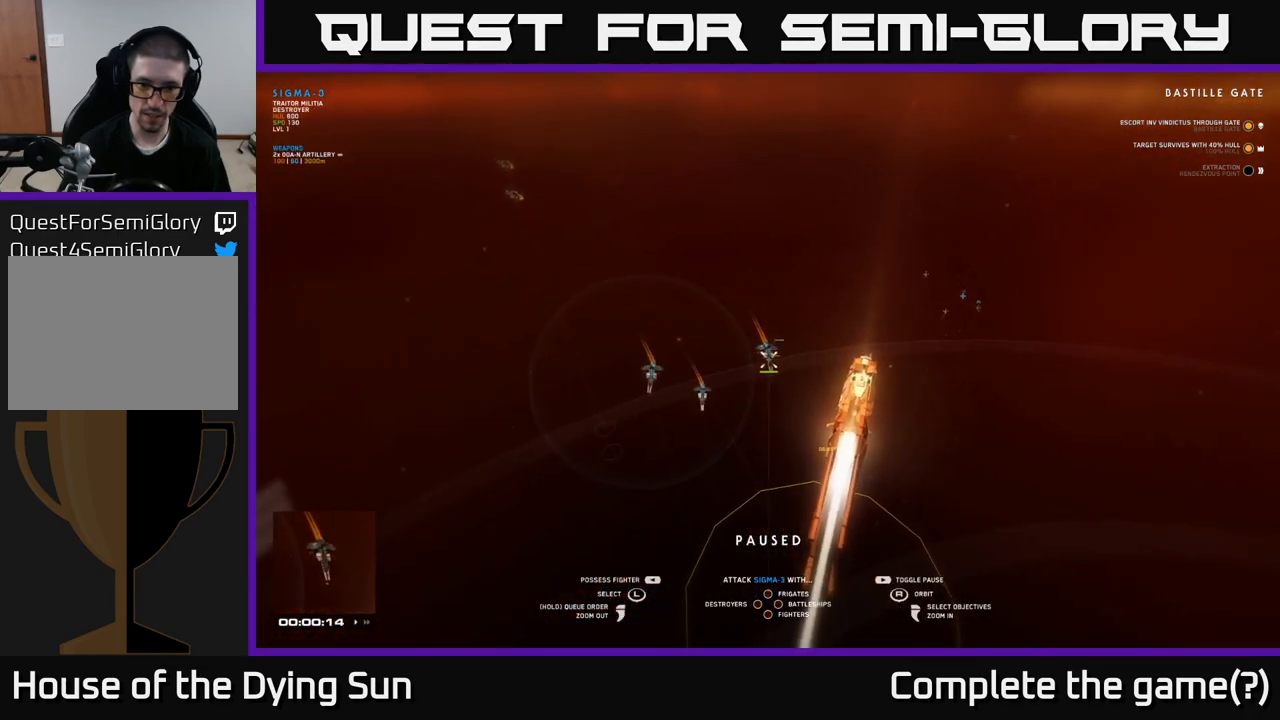
{"buttons": [], "left_stick": "center", "right_stick": "center", "events": [[117, "left_stick", "down"], [117, "right_stick", "right"], [383, "left_stick", "center"], [383, "right_stick", "center"]]}